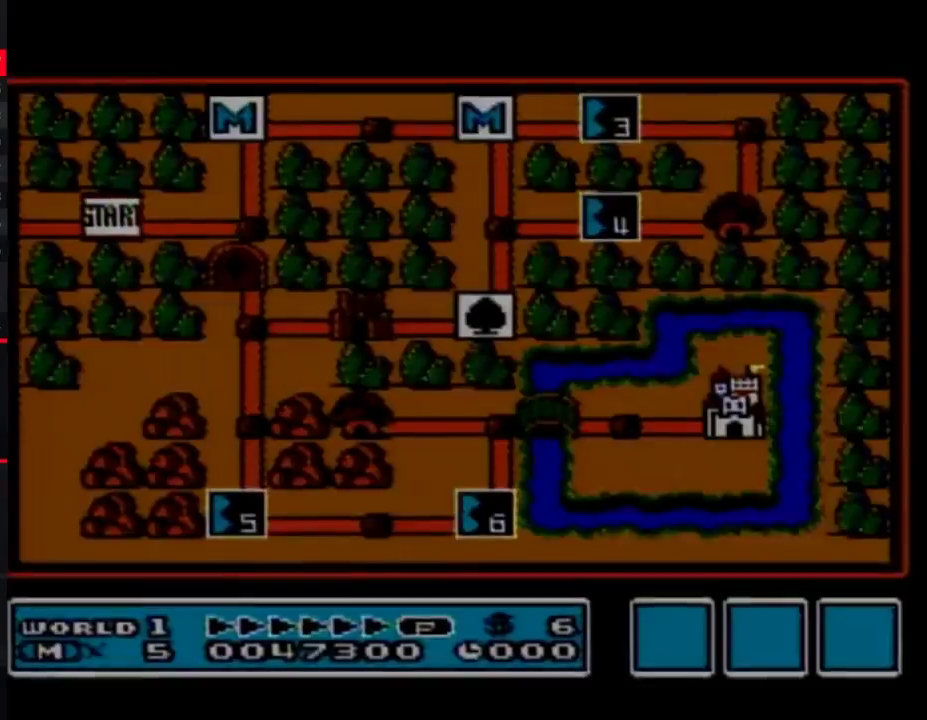
Gameplay with a controller (Nintendo layout); each line is a JSON object with the inputs held at the frame after it. "events" lists button and stick changes between this image and that frame as [ms after this image, input, new state], when the widget could be followed in between. Not read: L3 R3.
{"buttons": ["DPAD_LEFT"], "events": [[50, "DPAD_LEFT", "down"]]}
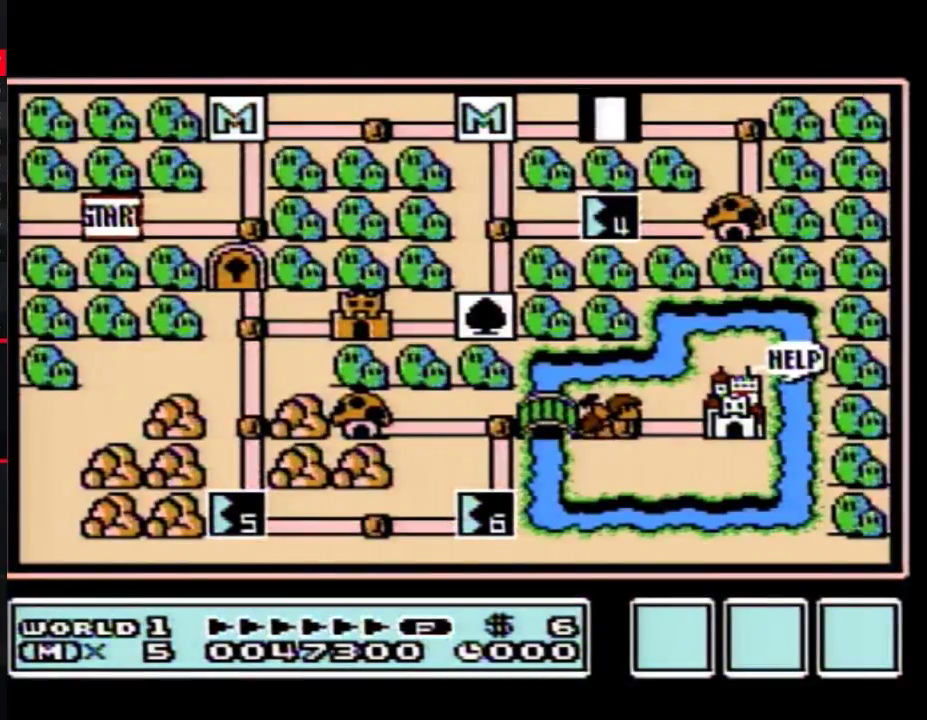
{"buttons": ["DPAD_LEFT"], "events": []}
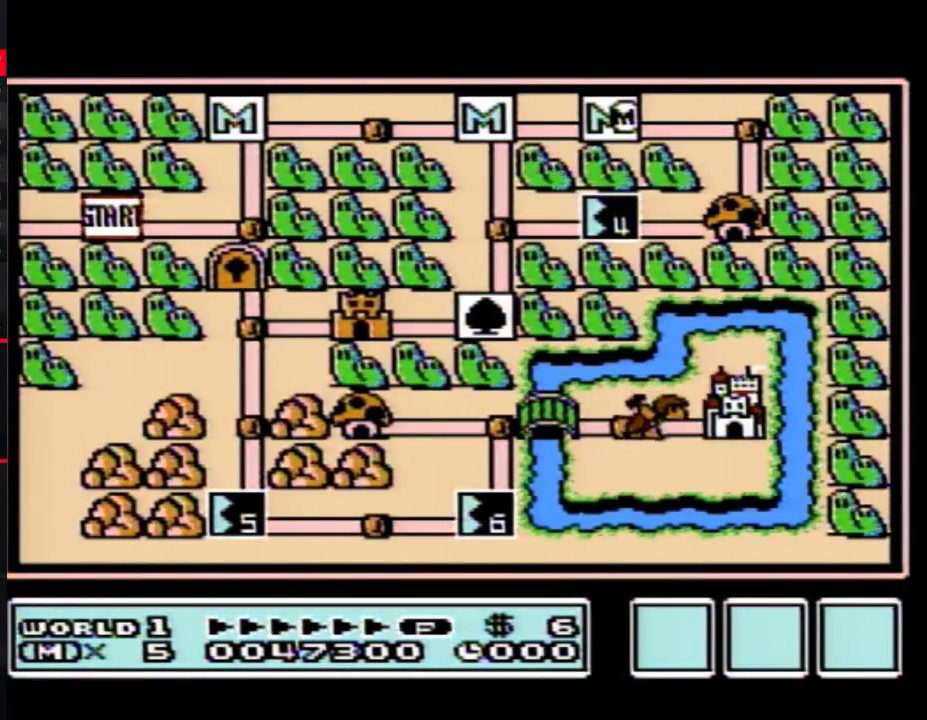
{"buttons": ["DPAD_LEFT"], "events": []}
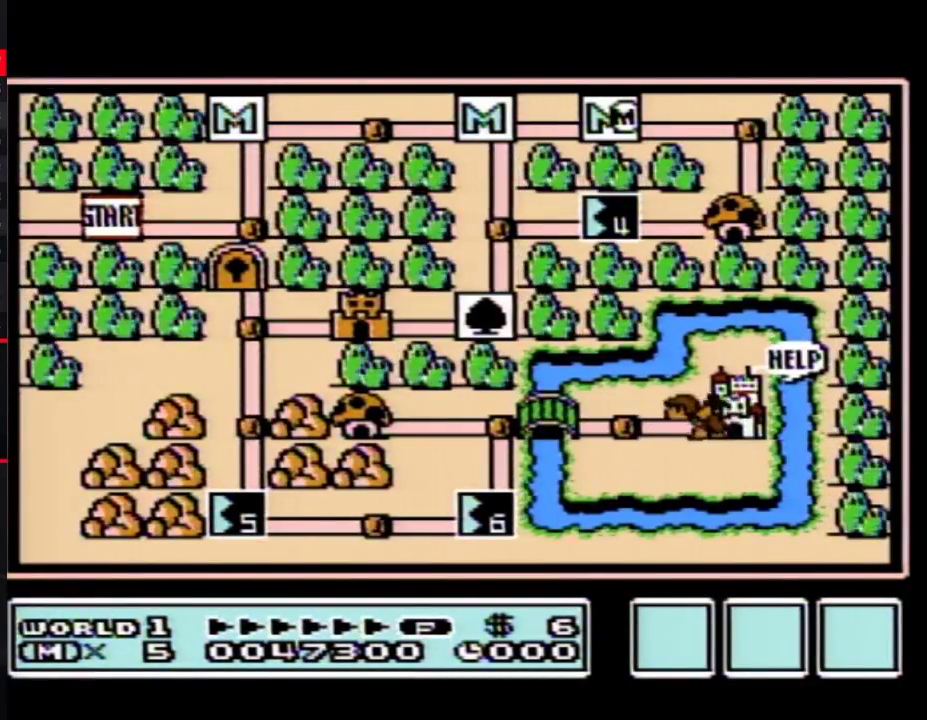
{"buttons": ["DPAD_LEFT"], "events": []}
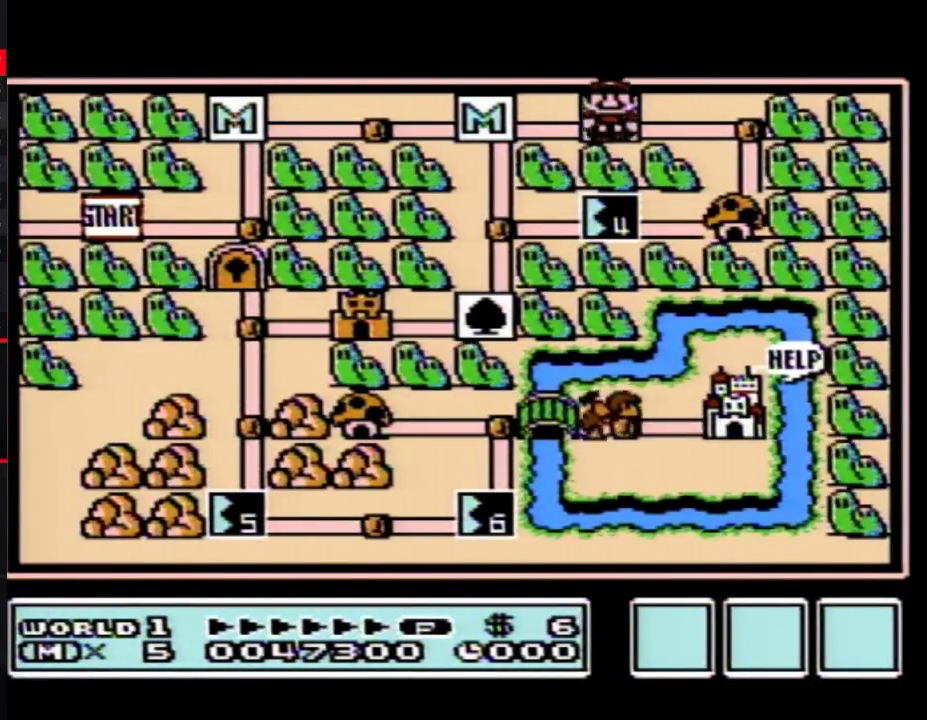
{"buttons": ["DPAD_DOWN"], "events": [[300, "DPAD_LEFT", "up"], [367, "DPAD_DOWN", "down"]]}
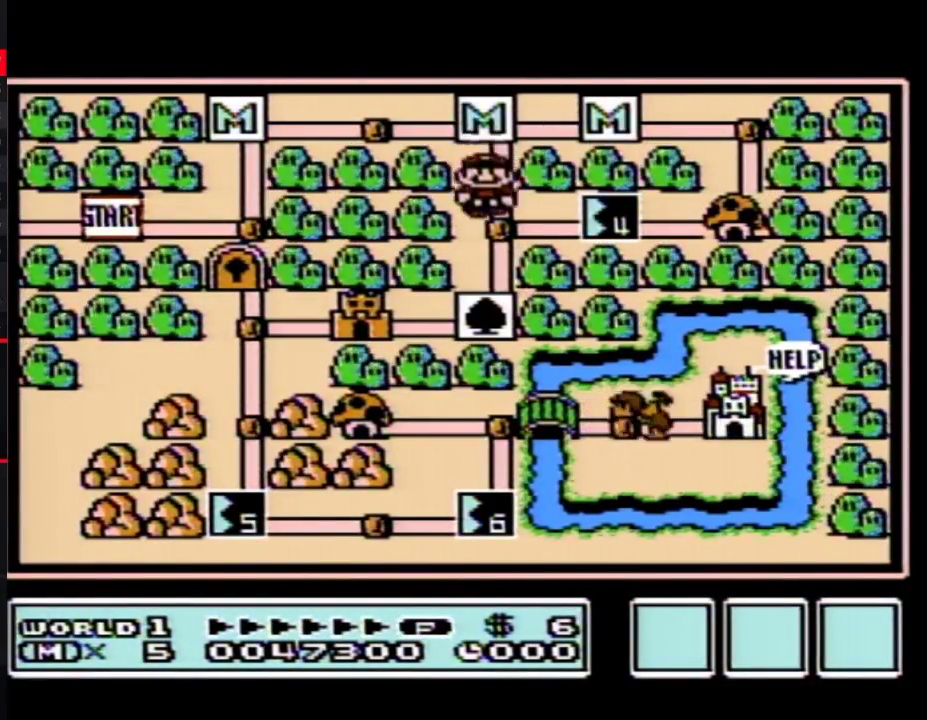
{"buttons": ["DPAD_RIGHT"], "events": [[83, "DPAD_DOWN", "up"], [133, "DPAD_RIGHT", "down"]]}
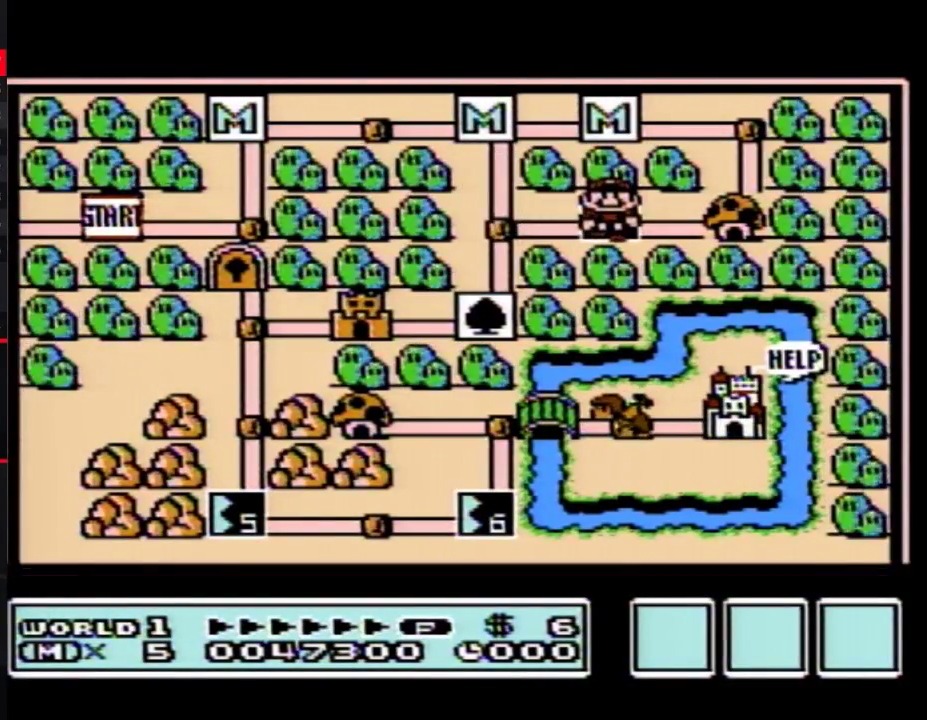
{"buttons": ["DPAD_RIGHT"], "events": []}